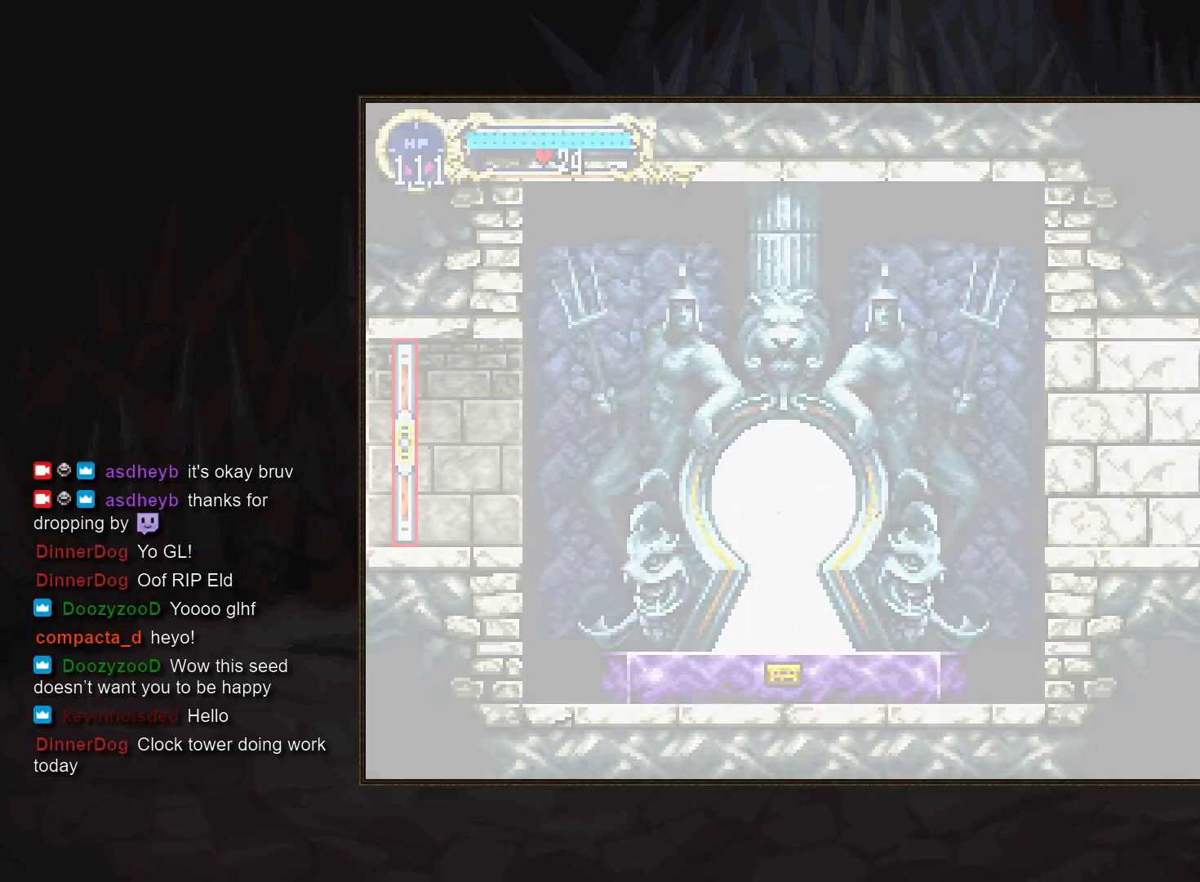
Gameplay with a controller (PlayStation layout); each line is a JSON object with the inputs held at the frame after it. "events" lists button and stick changes between this image and that frame as [ms after this image, input, new state], when the widget could be followed in between. Not read: DPAD_RIGHT L3 R3.
{"buttons": [], "events": []}
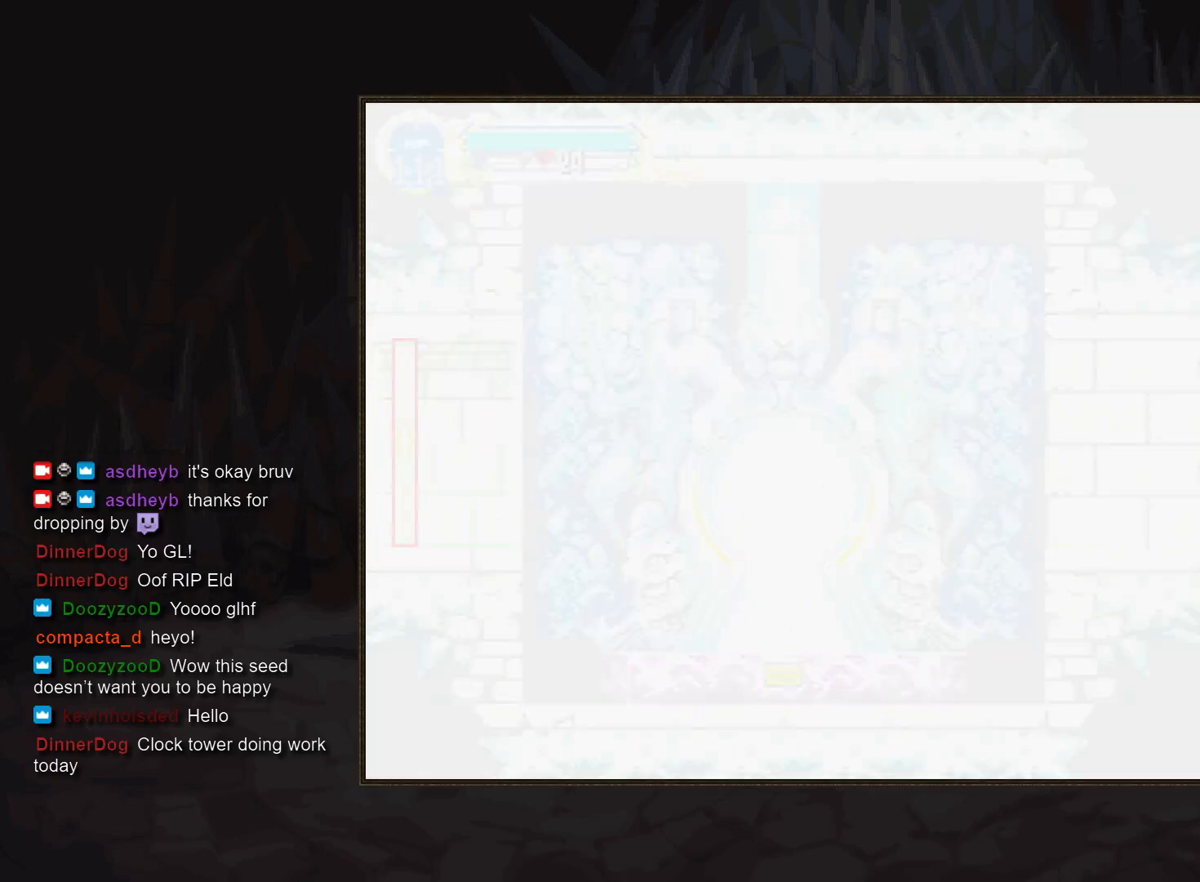
{"buttons": [], "events": []}
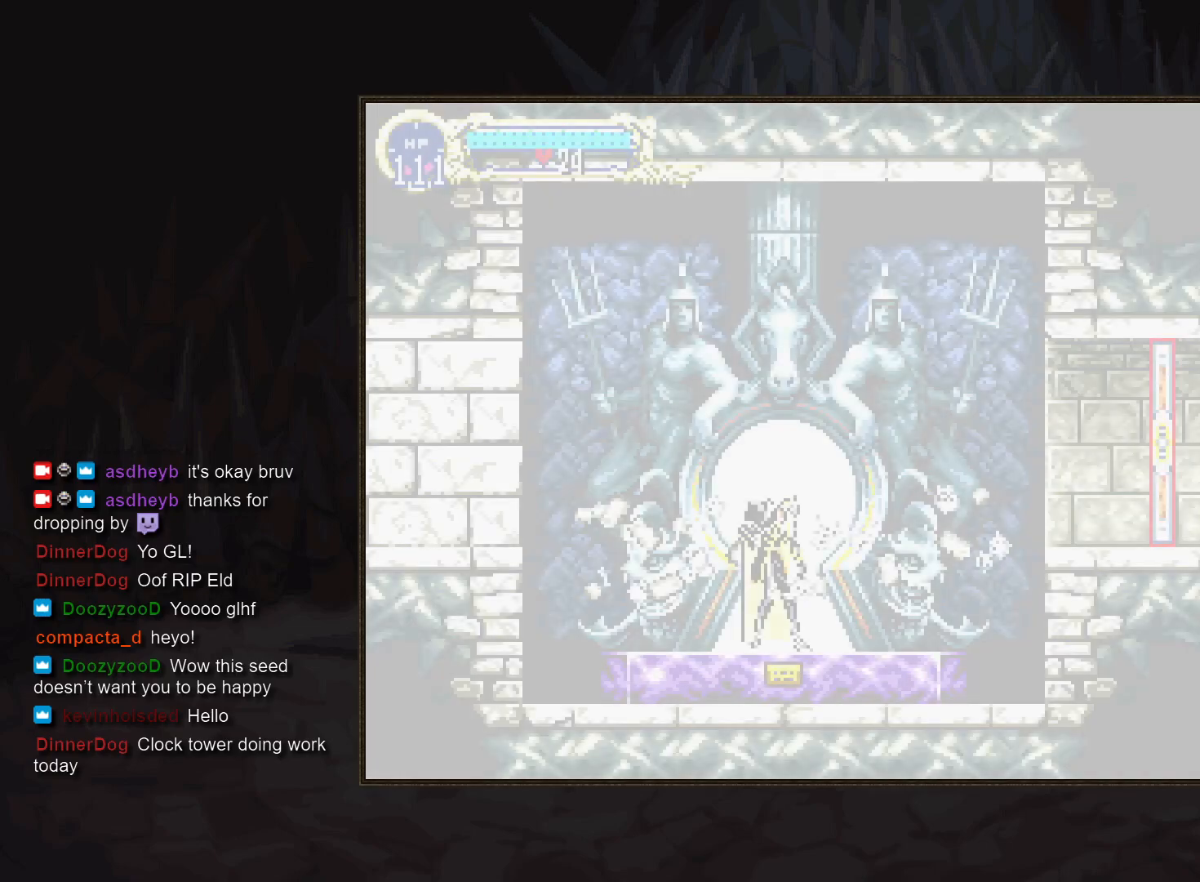
{"buttons": [], "events": []}
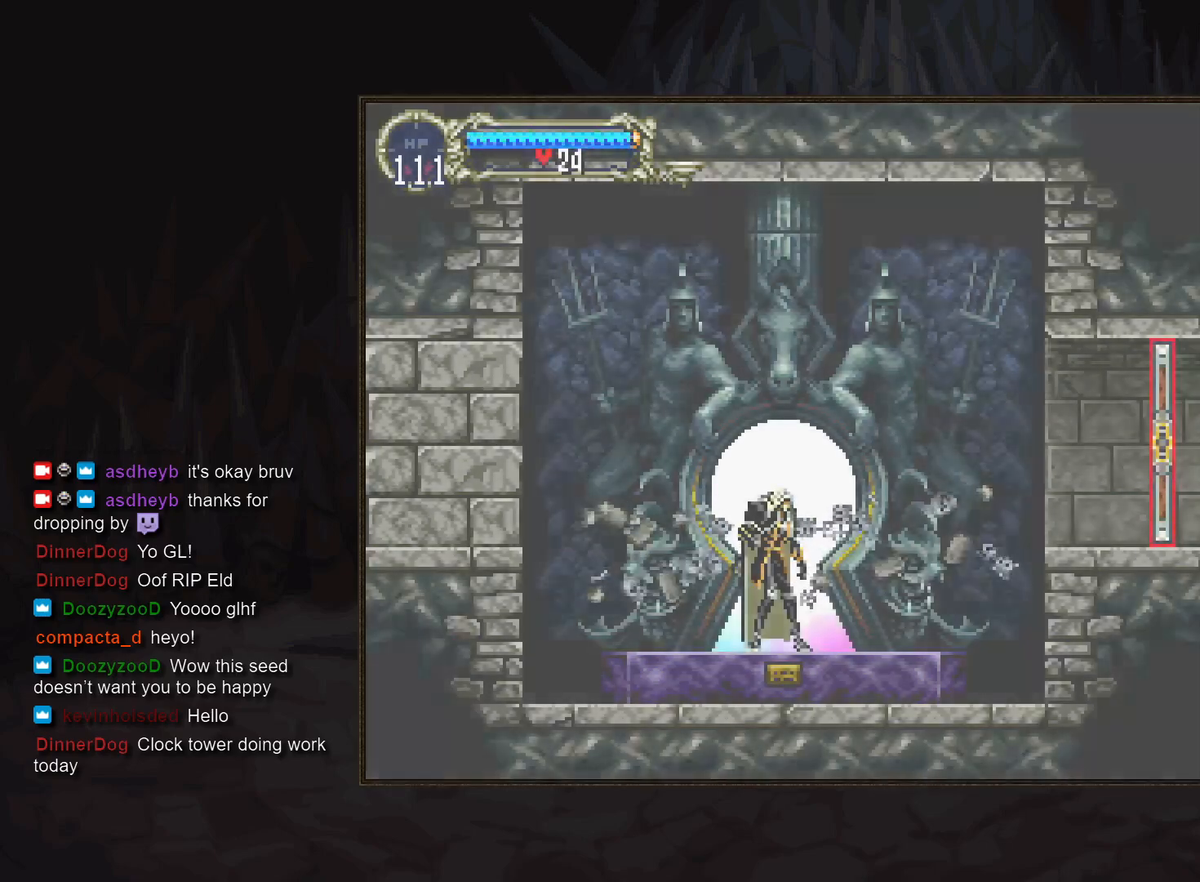
{"buttons": [], "events": []}
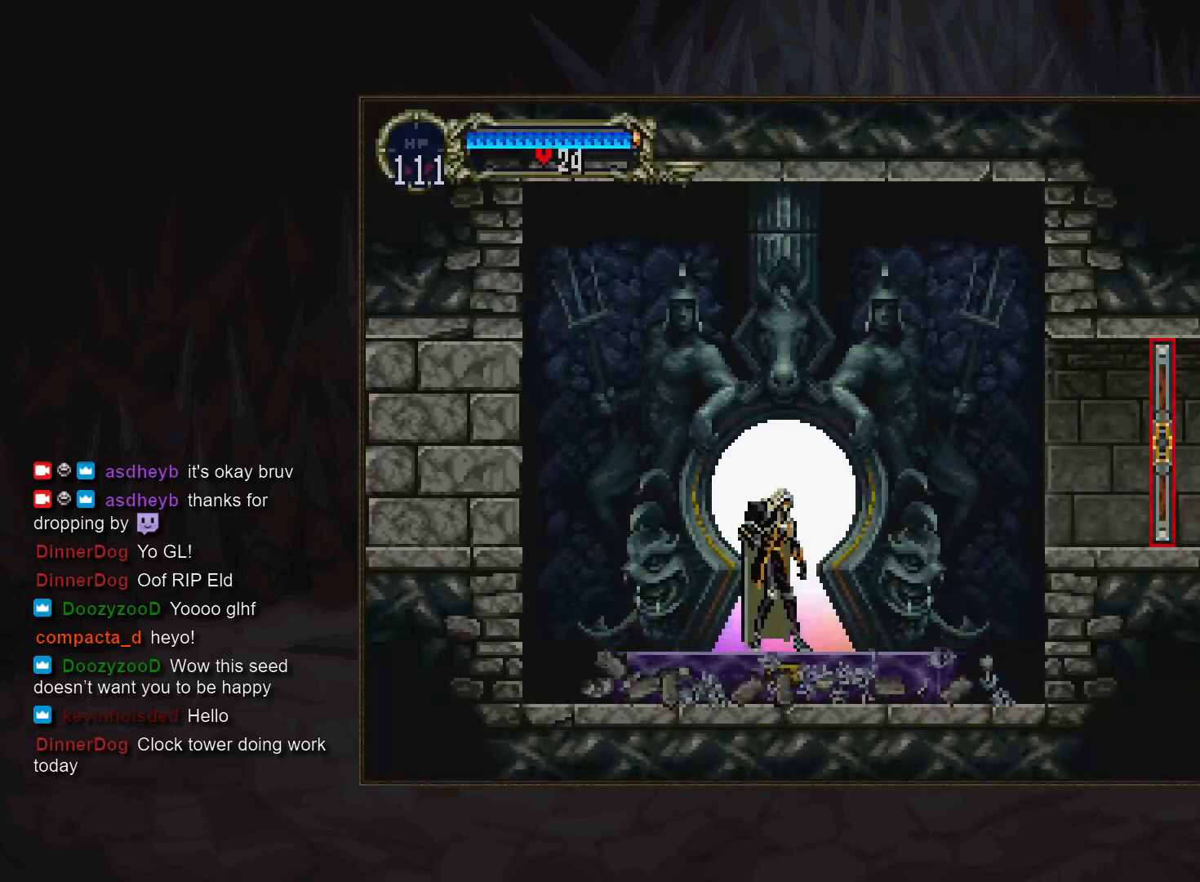
{"buttons": [], "events": []}
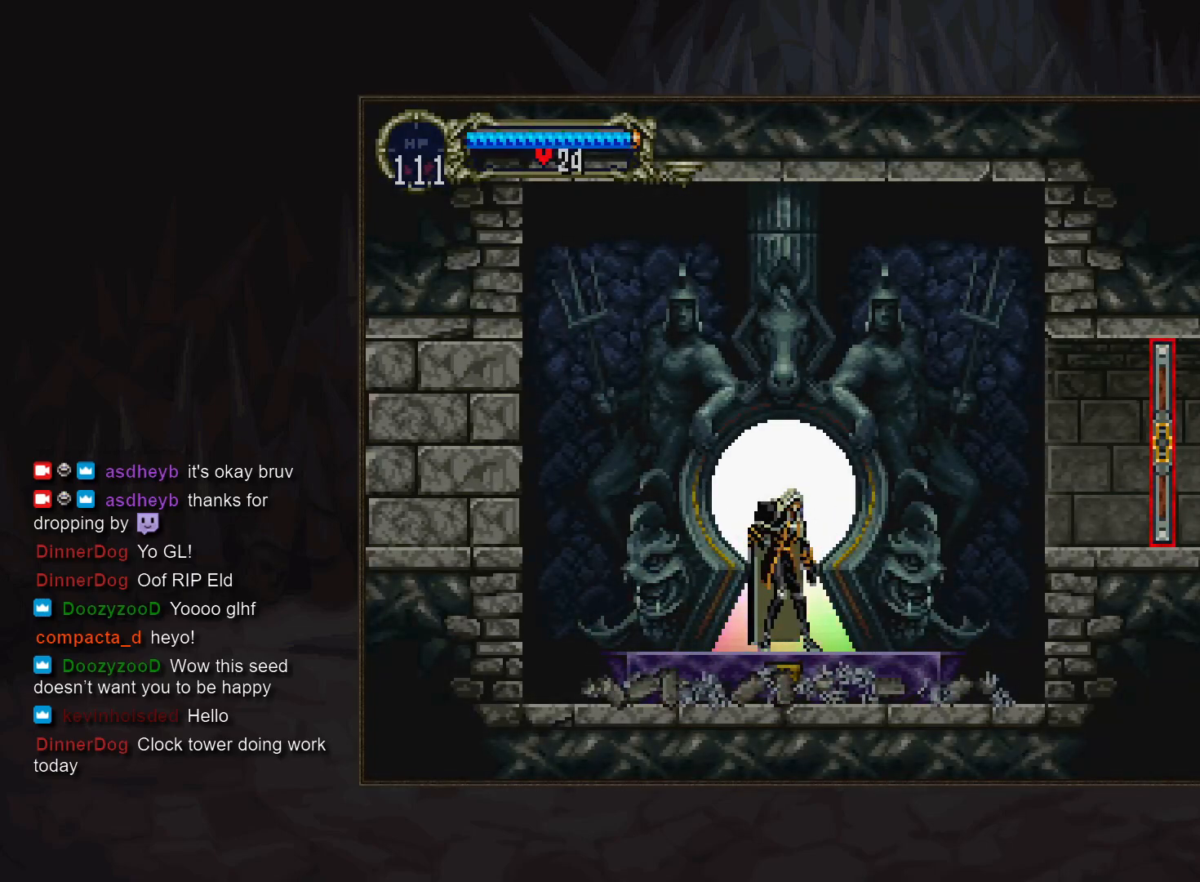
{"buttons": [], "events": [[233, "DPAD_LEFT", "down"], [300, "TRIANGLE", "down"], [333, "DPAD_LEFT", "up"], [383, "TRIANGLE", "up"]]}
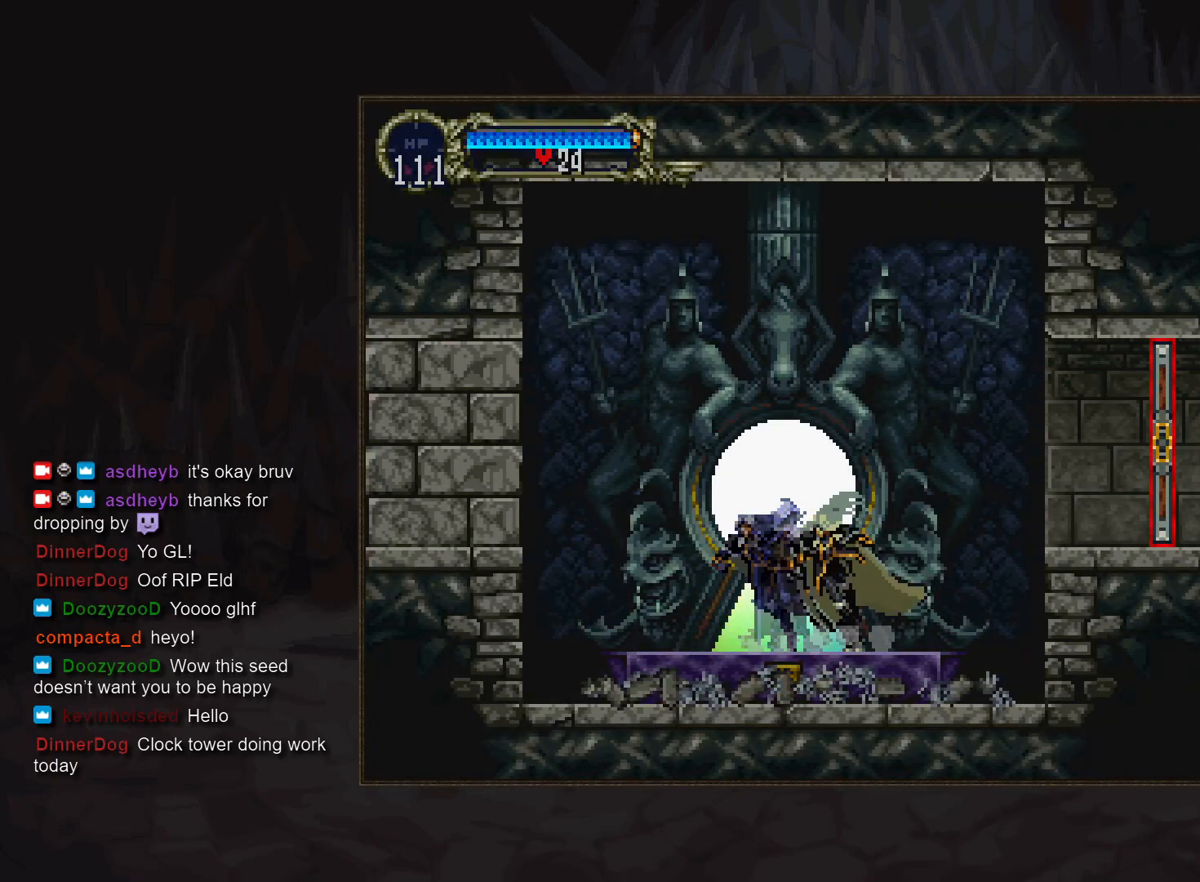
{"buttons": ["DPAD_LEFT"], "events": [[283, "DPAD_LEFT", "down"]]}
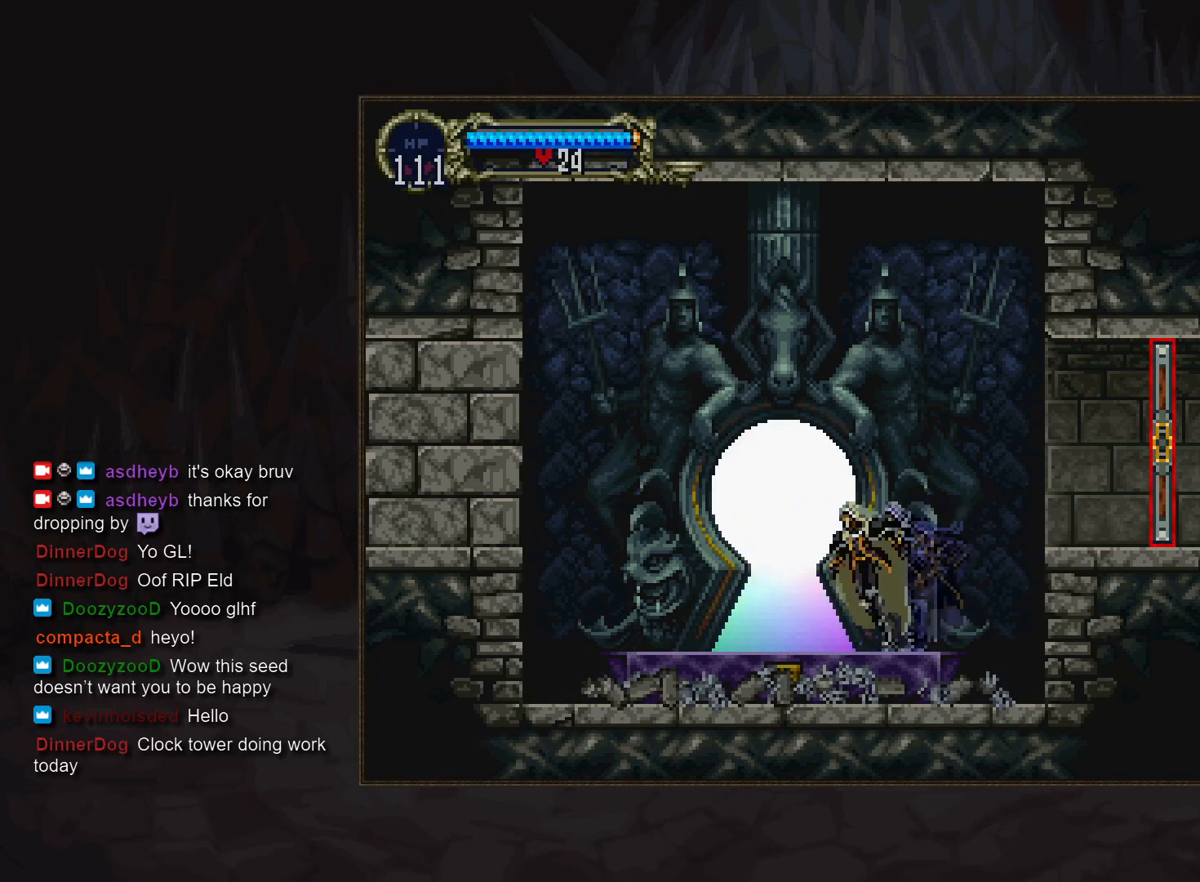
{"buttons": [], "events": [[267, "DPAD_UP", "down"], [283, "DPAD_LEFT", "up"], [333, "DPAD_UP", "up"]]}
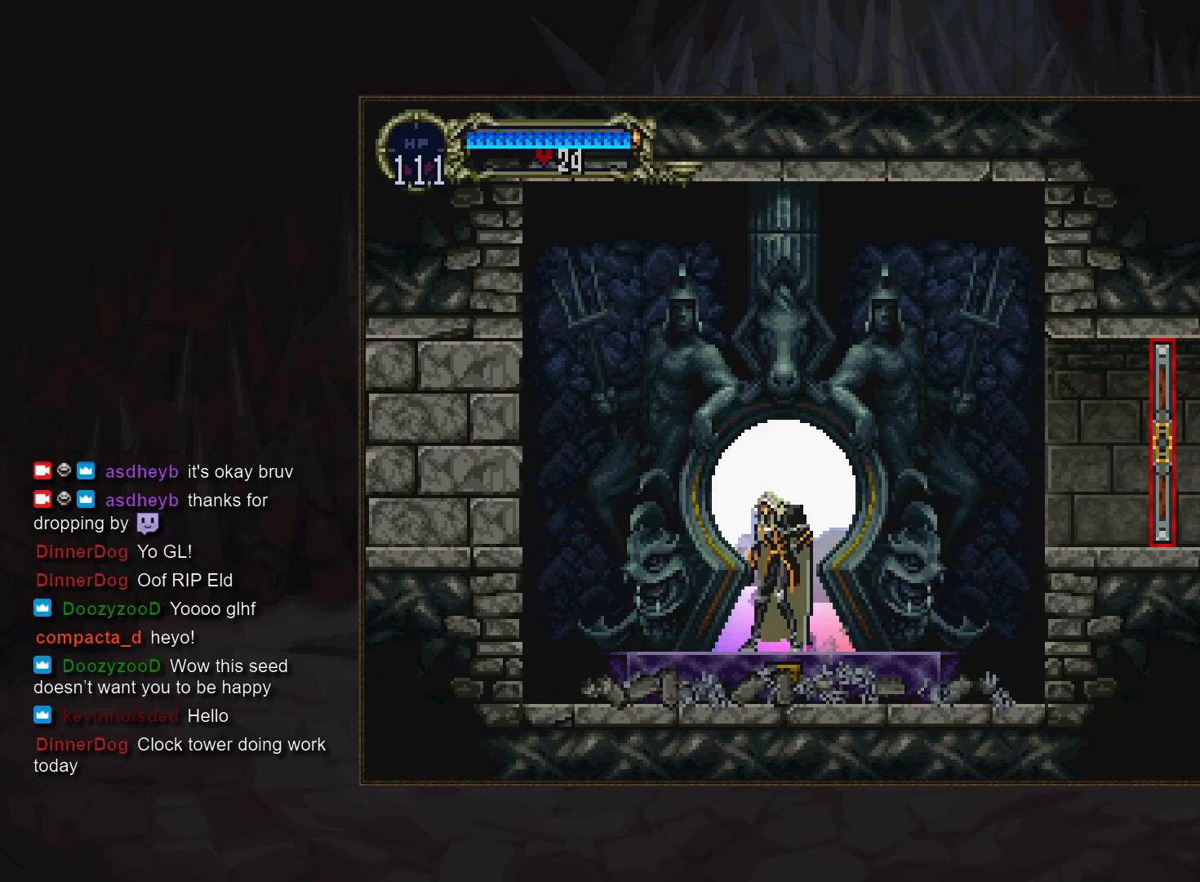
{"buttons": [], "events": []}
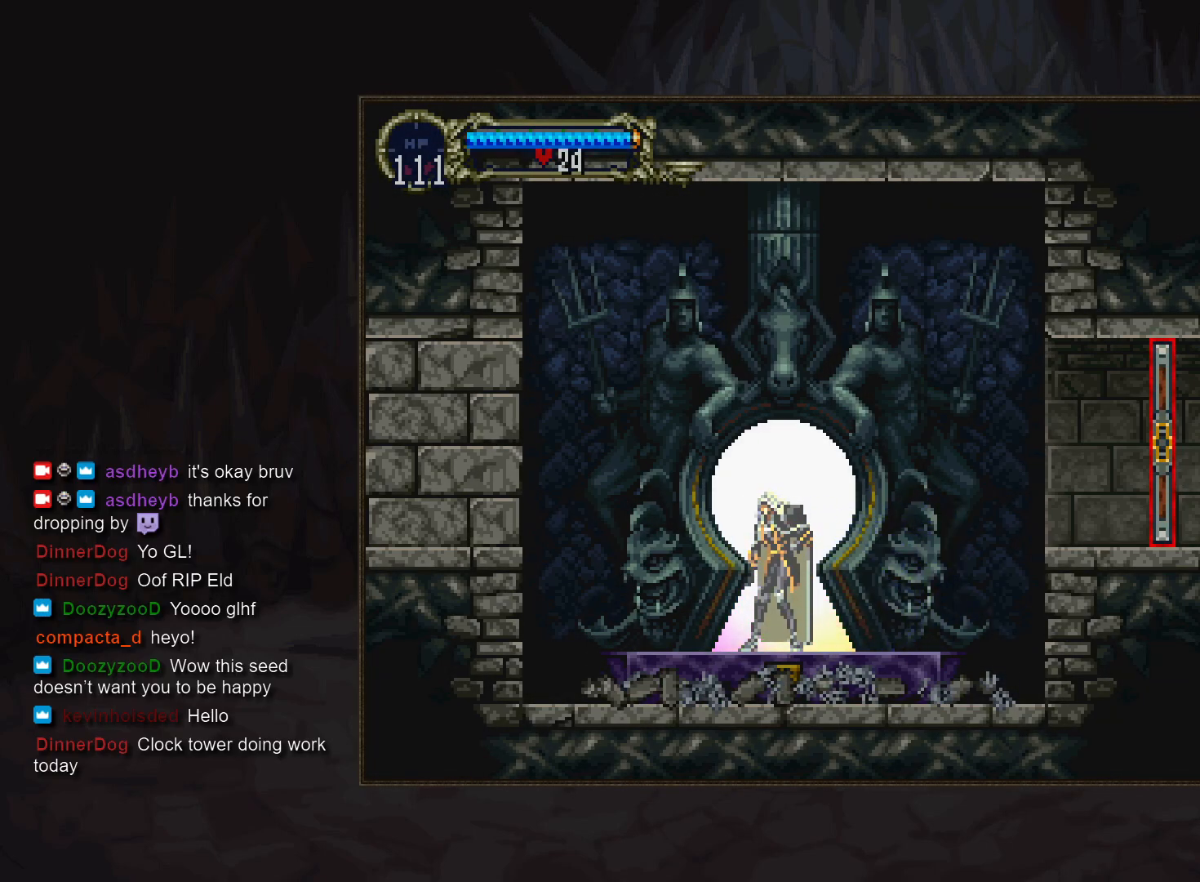
{"buttons": [], "events": []}
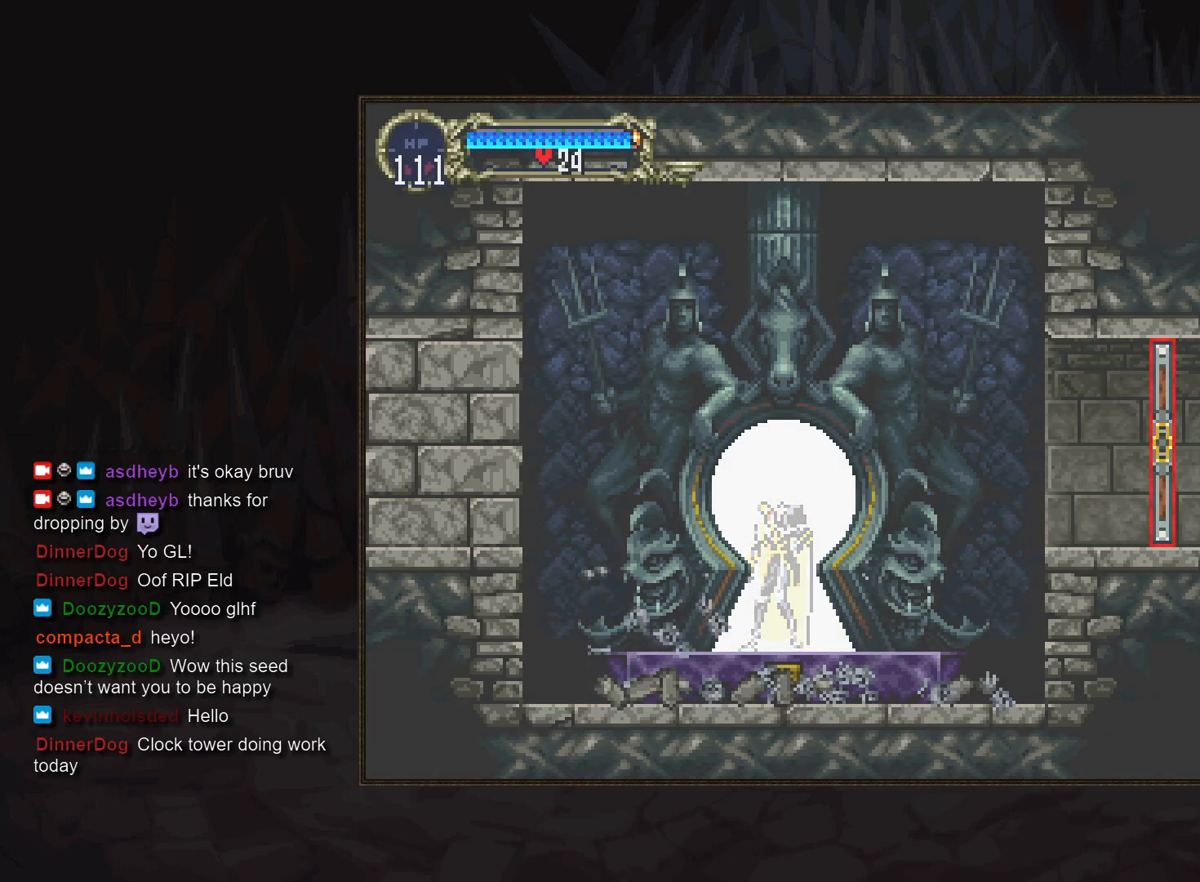
{"buttons": [], "events": []}
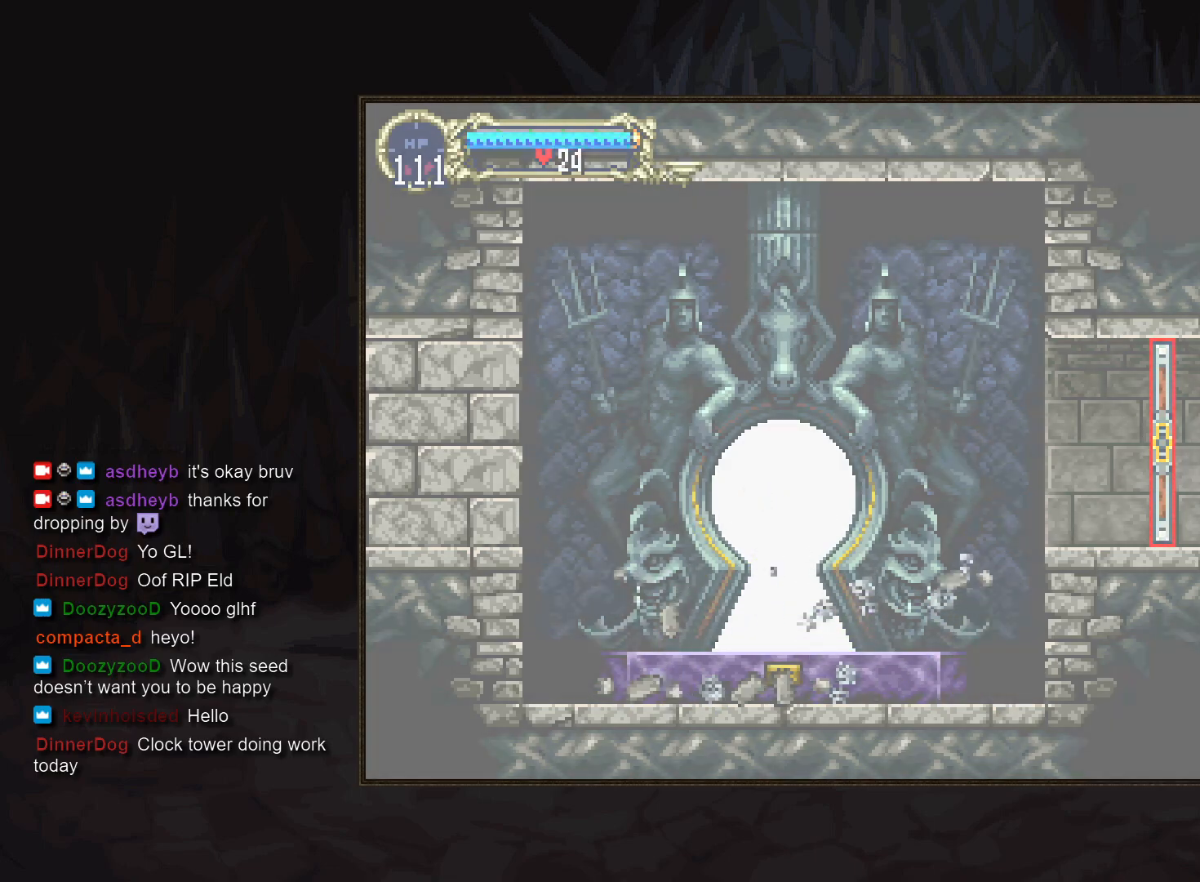
{"buttons": [], "events": []}
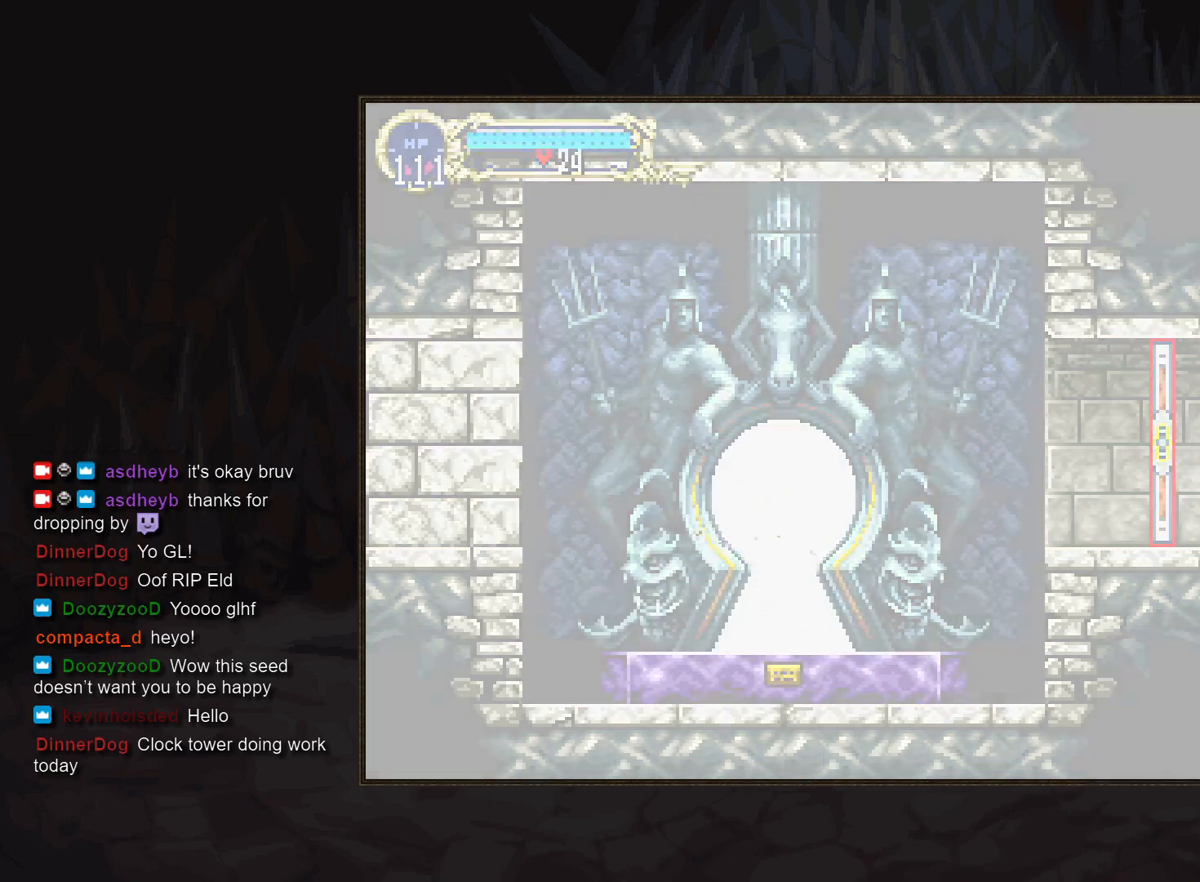
{"buttons": [], "events": []}
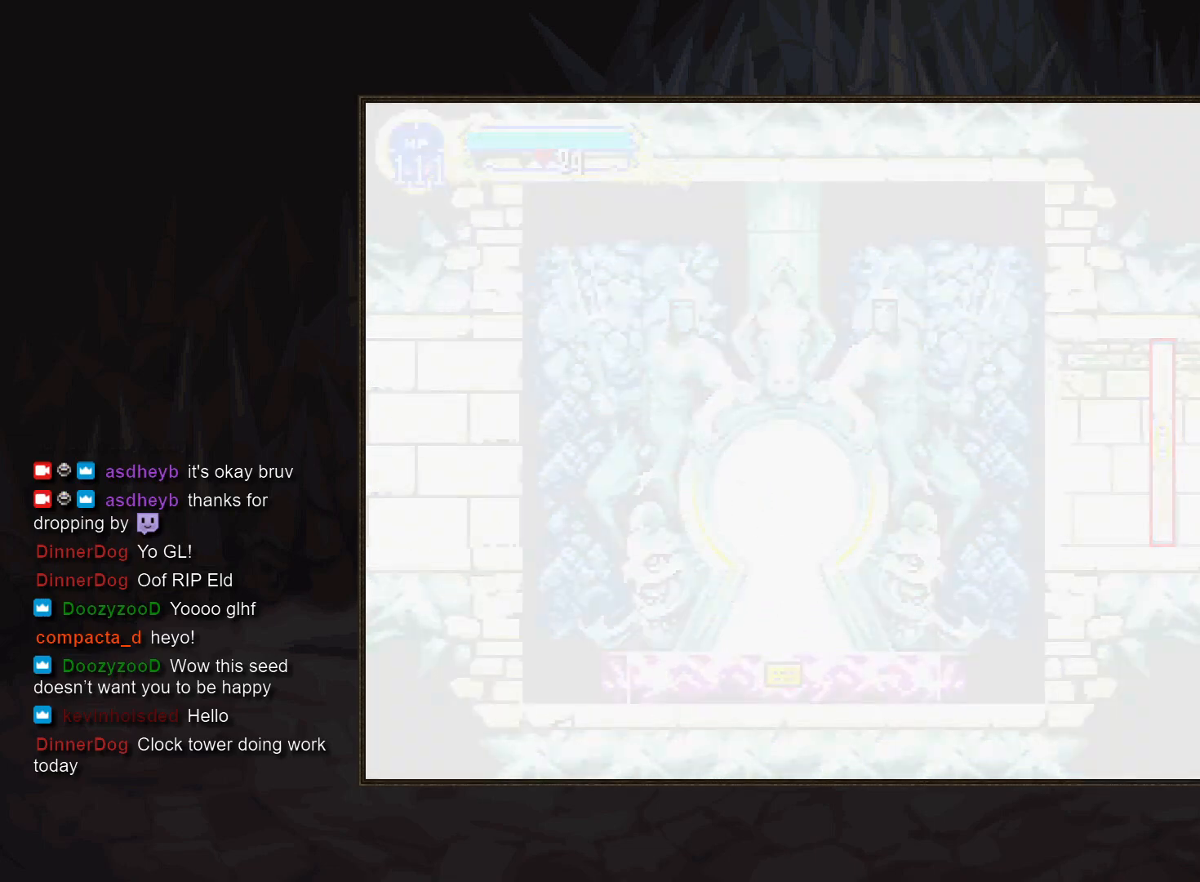
{"buttons": [], "events": []}
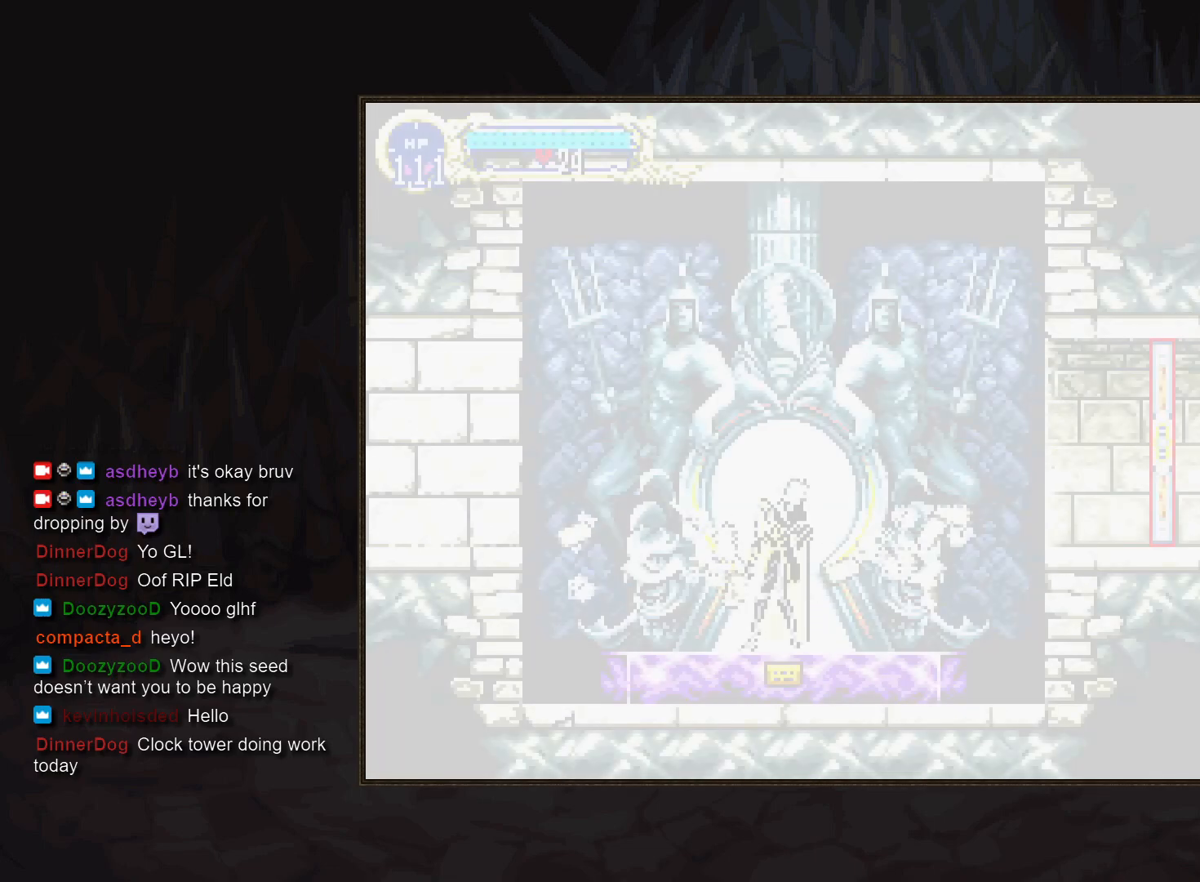
{"buttons": [], "events": []}
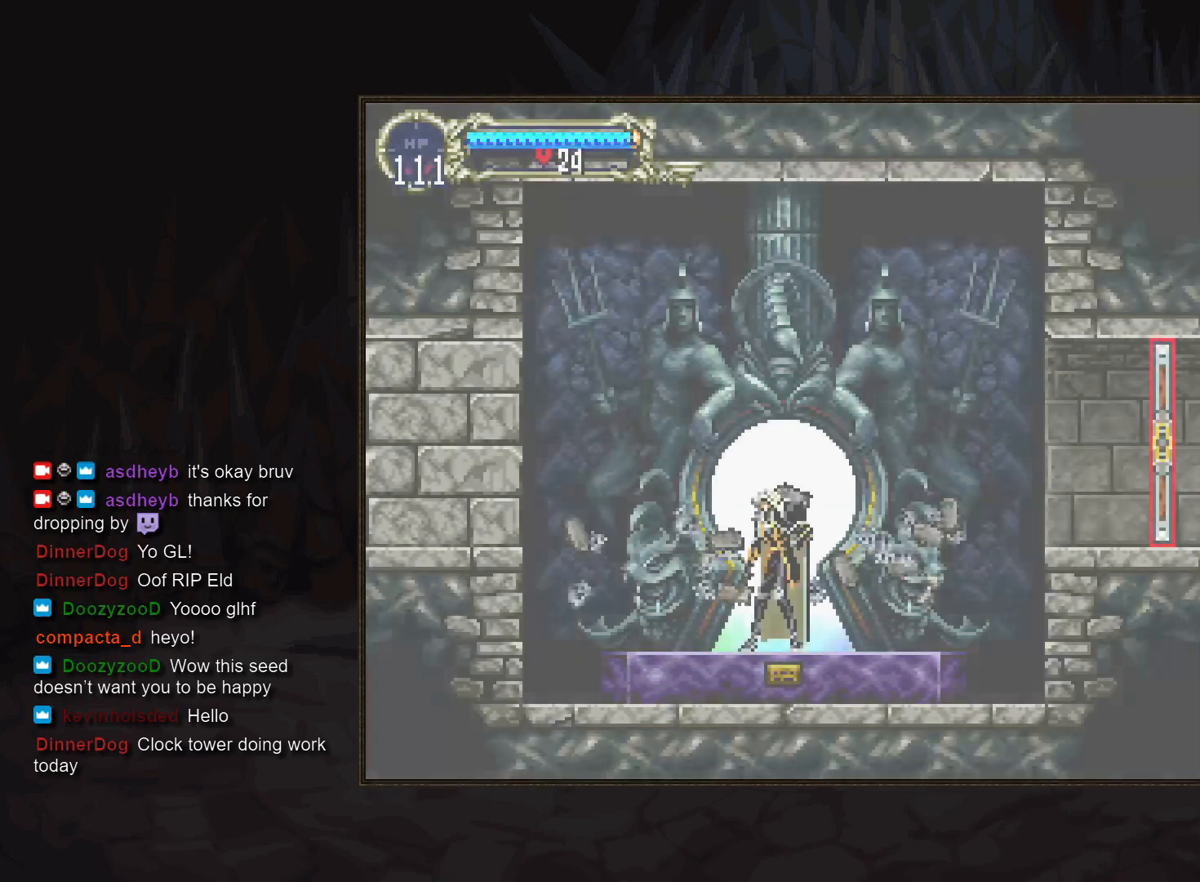
{"buttons": [], "events": []}
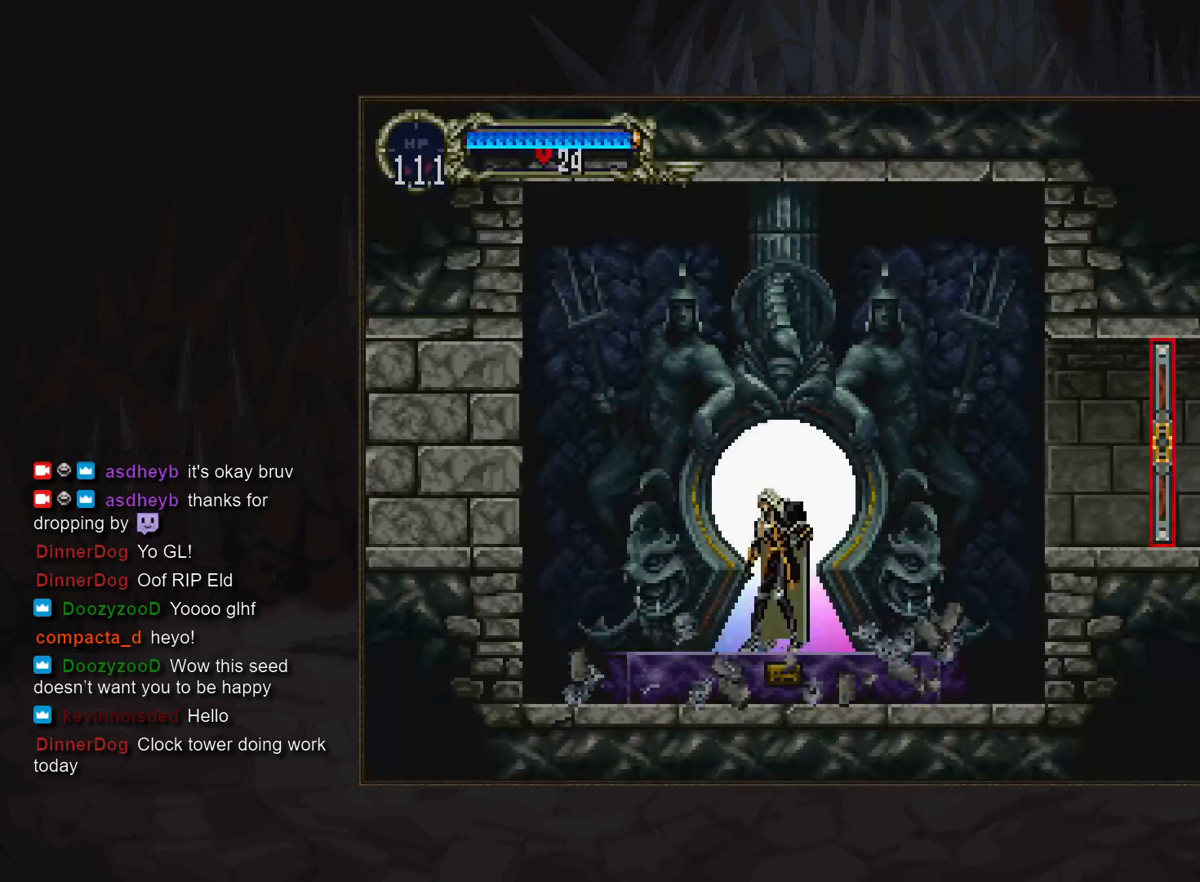
{"buttons": [], "events": [[283, "TRIANGLE", "down"], [383, "TRIANGLE", "up"]]}
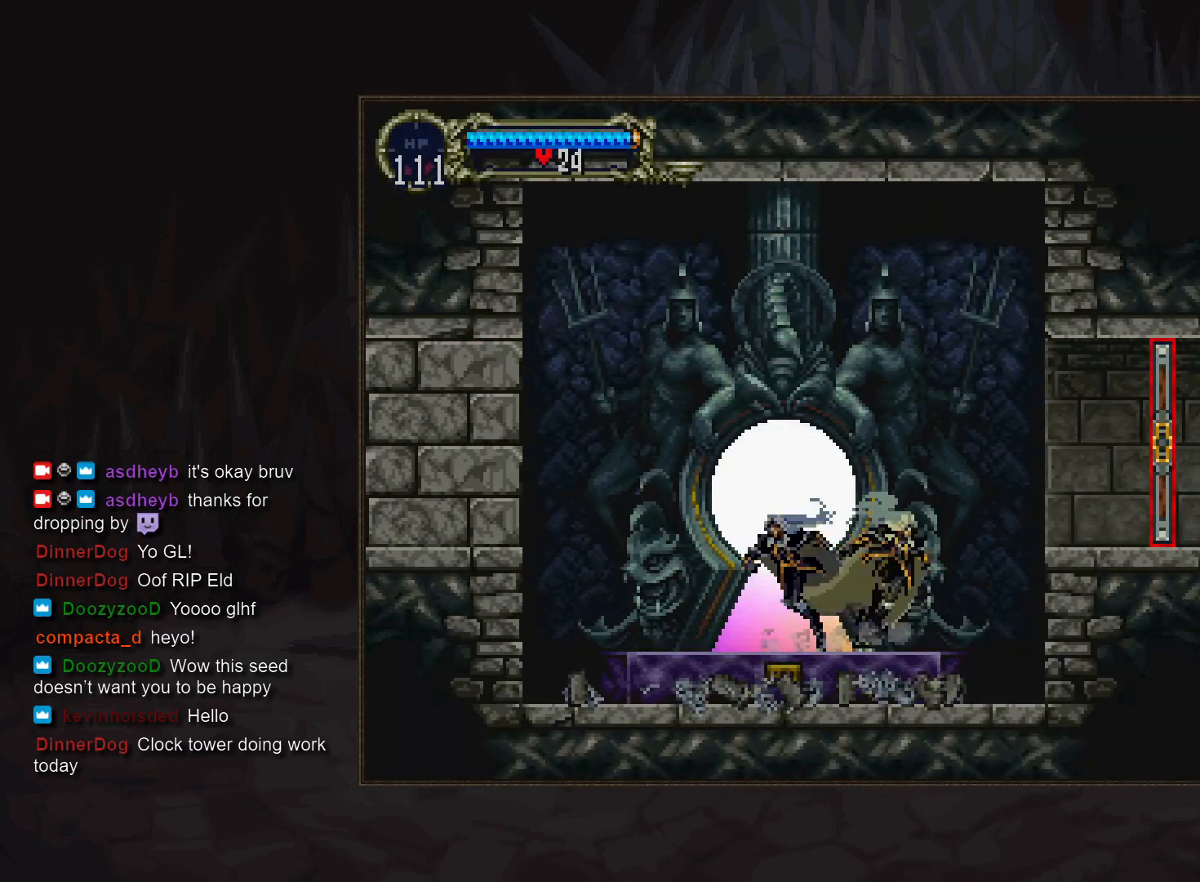
{"buttons": [], "events": [[83, "CROSS", "down"], [183, "CROSS", "up"], [283, "CROSS", "down"], [333, "DPAD_DOWN", "down"], [350, "CROSS", "up"], [433, "CROSS", "down"], [450, "DPAD_DOWN", "up"], [500, "CROSS", "up"]]}
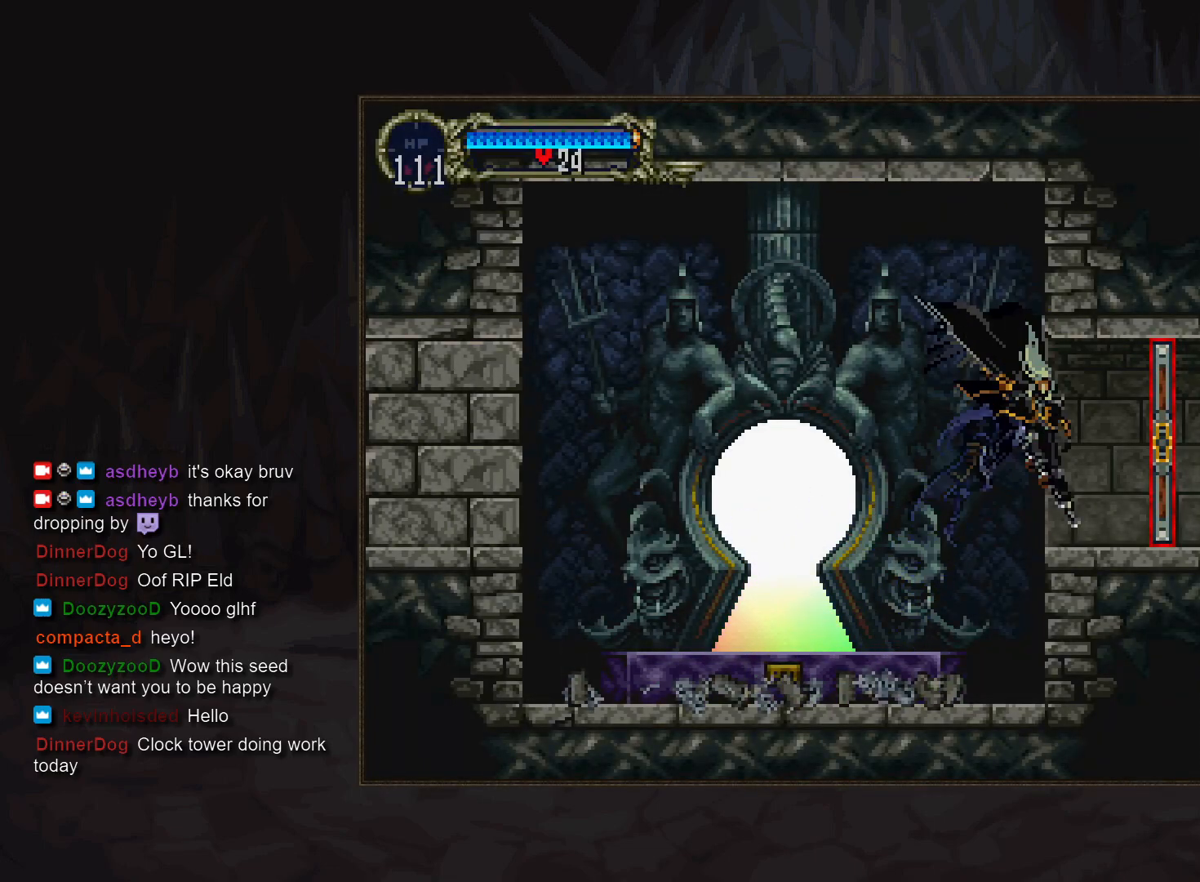
{"buttons": [], "events": []}
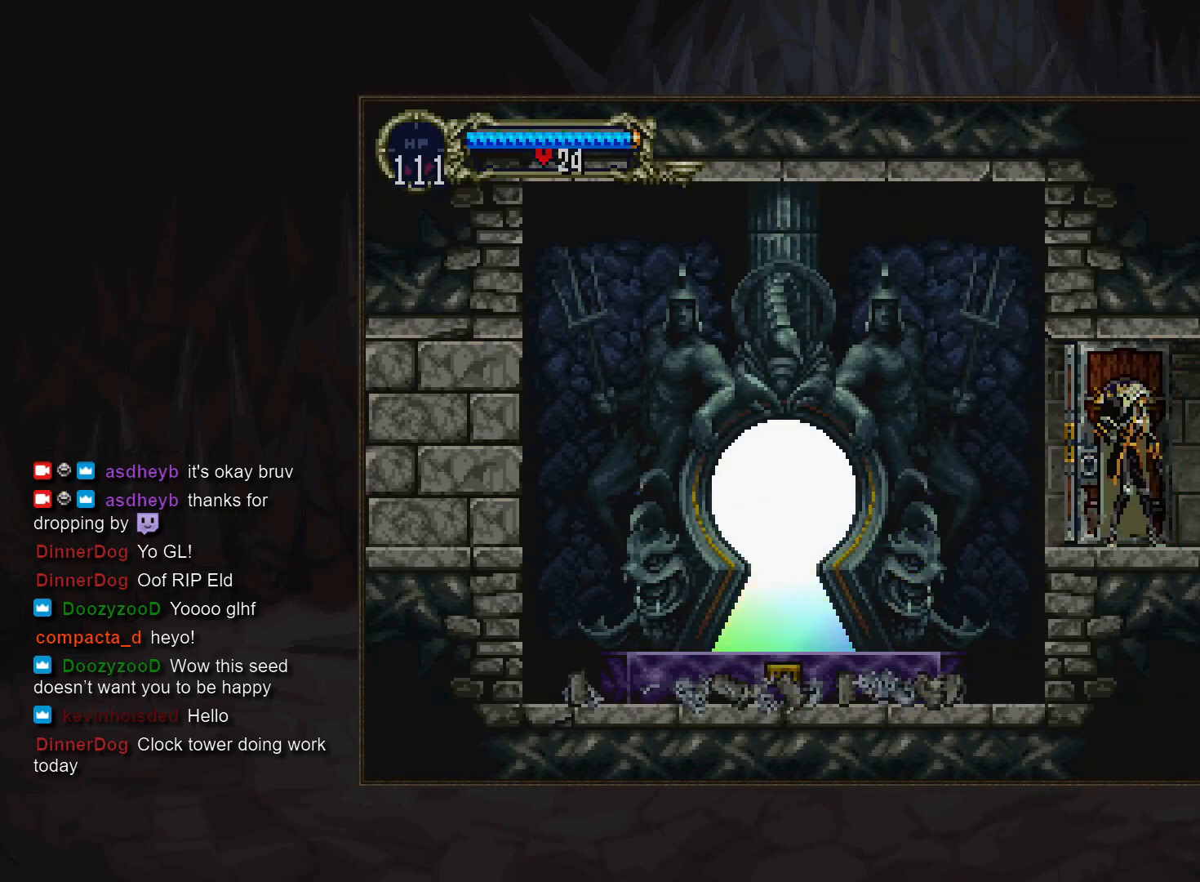
{"buttons": [], "events": []}
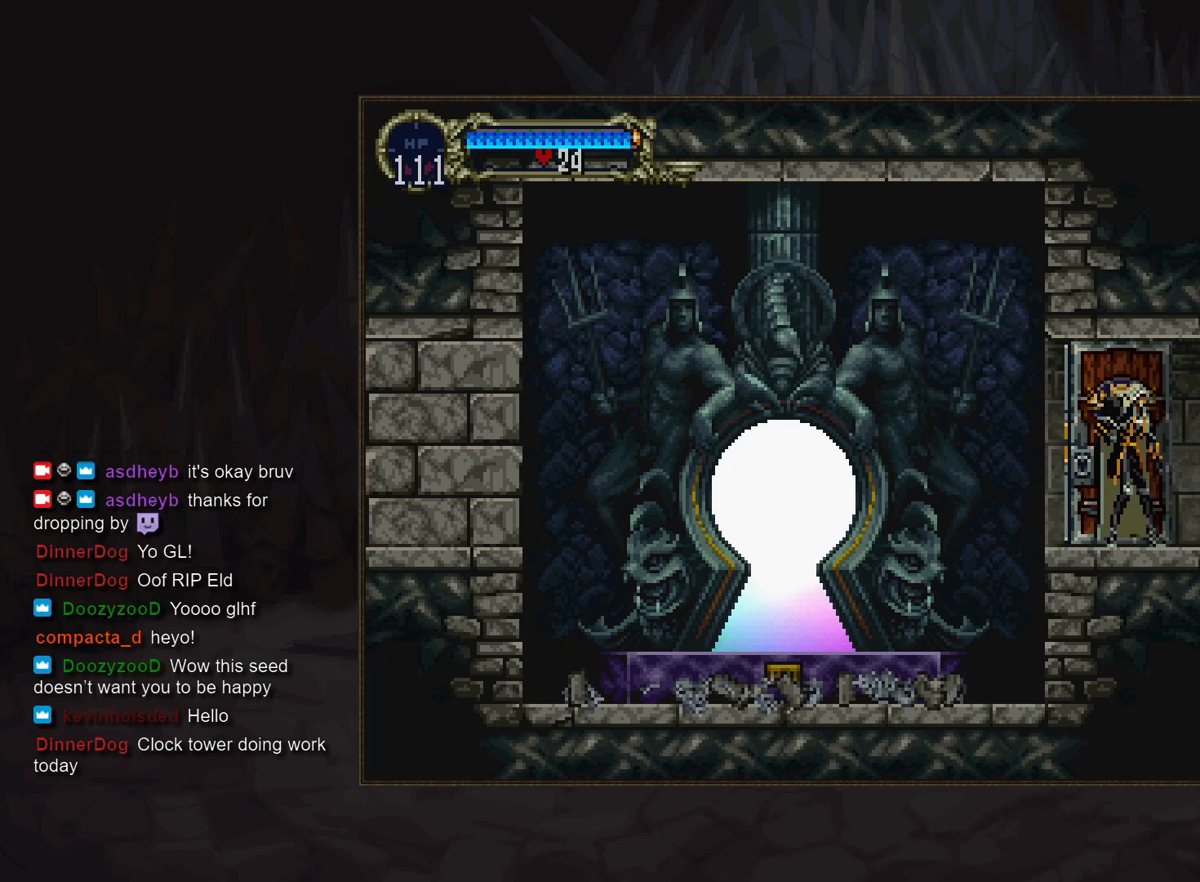
{"buttons": [], "events": []}
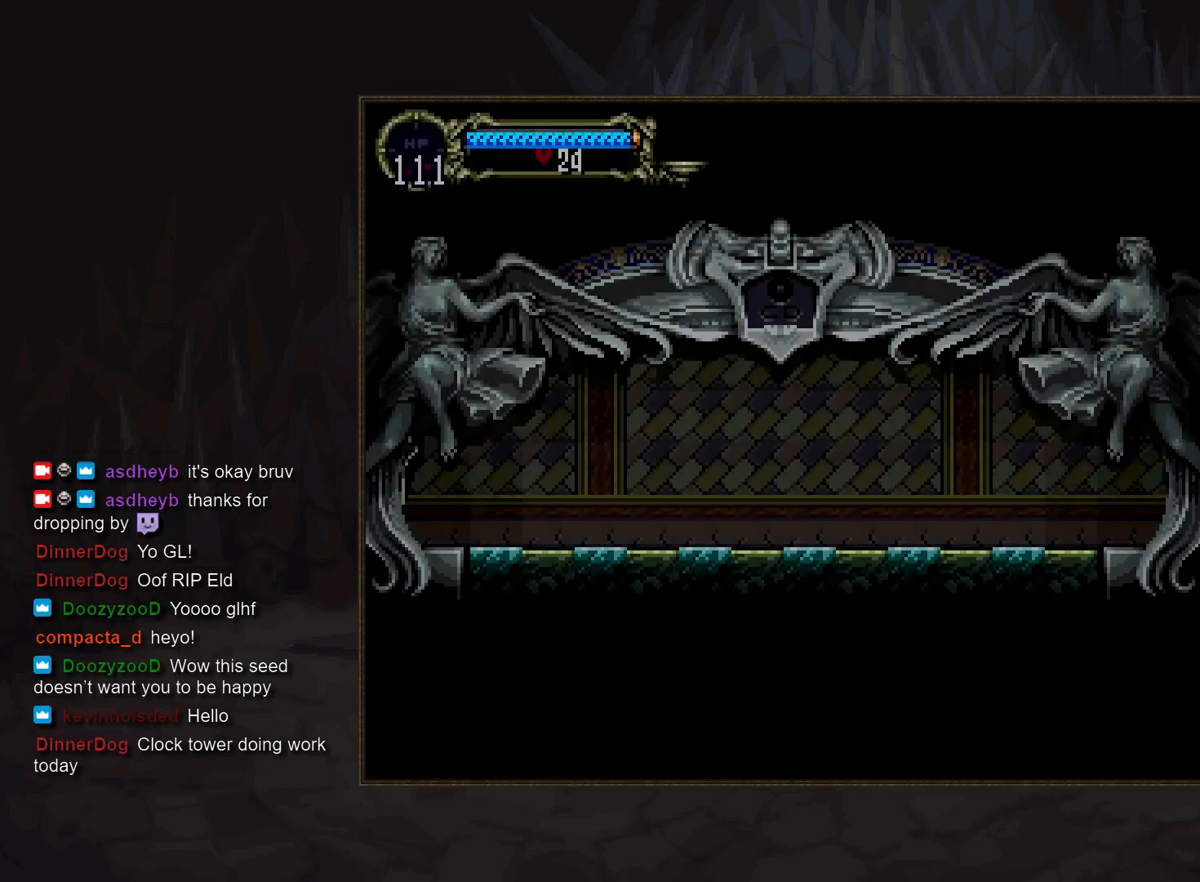
{"buttons": ["DPAD_LEFT"], "events": [[417, "DPAD_LEFT", "down"]]}
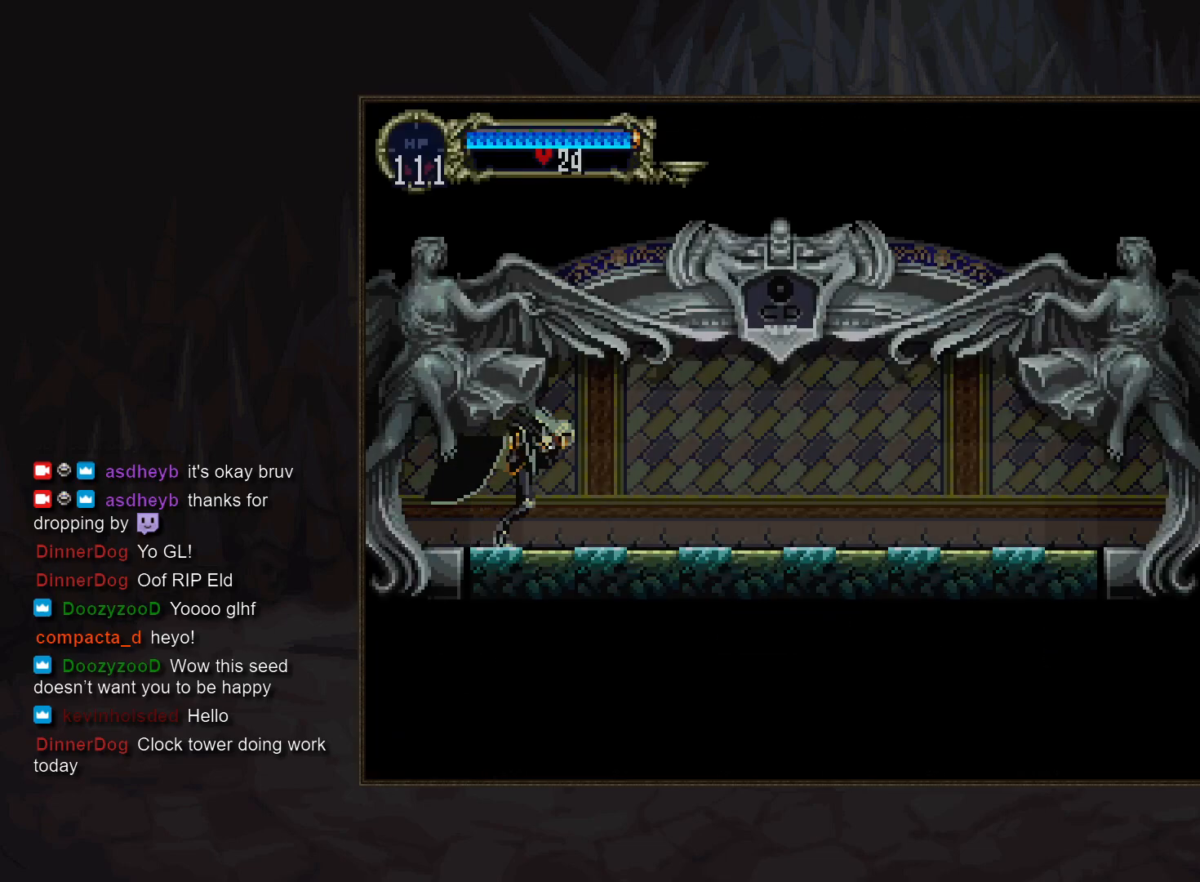
{"buttons": ["CIRCLE", "TRIANGLE"], "events": [[33, "TRIANGLE", "down"], [117, "DPAD_LEFT", "up"], [117, "TRIANGLE", "up"], [133, "CIRCLE", "down"], [200, "TRIANGLE", "down"], [267, "CIRCLE", "up"], [267, "TRIANGLE", "up"], [283, "CIRCLE", "down"], [317, "TRIANGLE", "down"], [400, "CIRCLE", "up"], [400, "TRIANGLE", "up"], [467, "CIRCLE", "down"], [500, "TRIANGLE", "down"]]}
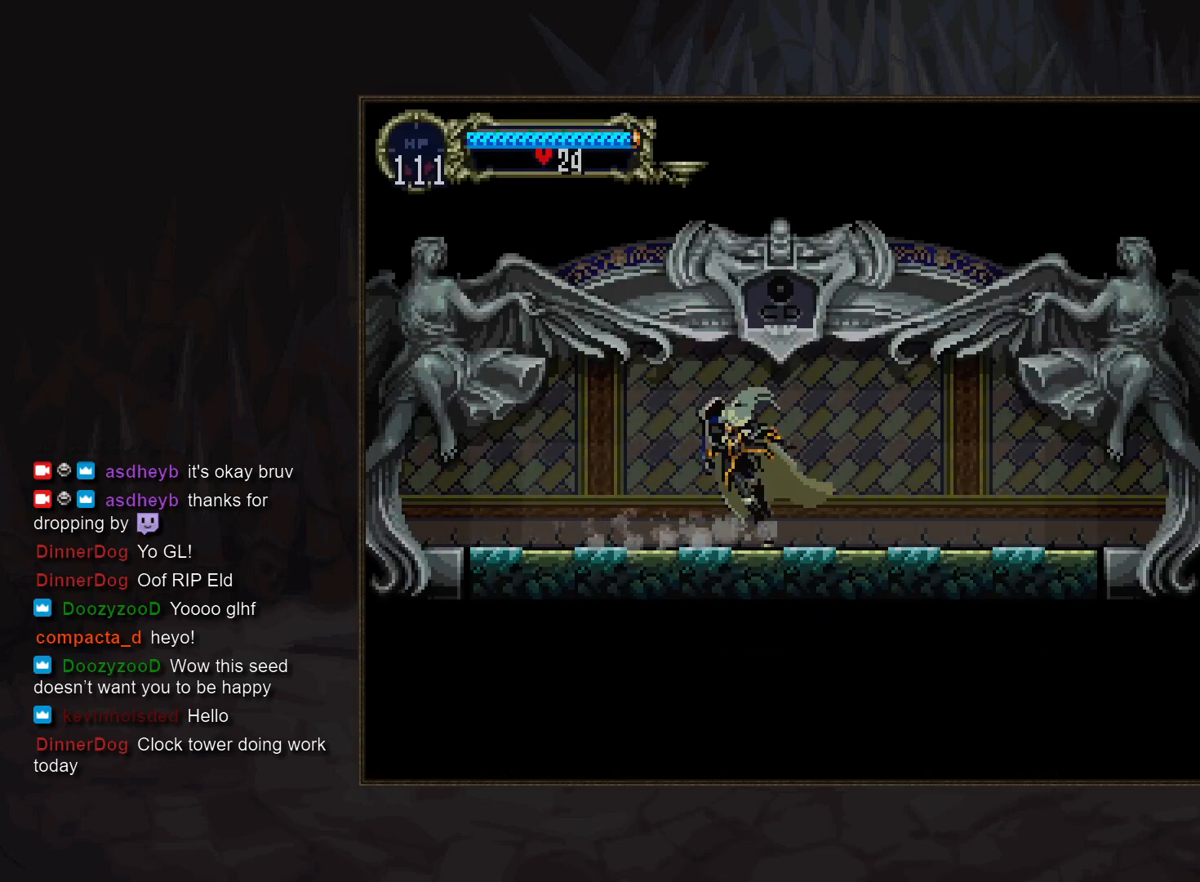
{"buttons": ["CIRCLE"], "events": [[33, "TRIANGLE", "up"], [50, "CIRCLE", "up"], [117, "CIRCLE", "down"], [150, "TRIANGLE", "down"], [200, "TRIANGLE", "up"], [217, "CIRCLE", "up"], [283, "CIRCLE", "down"], [317, "TRIANGLE", "down"], [350, "TRIANGLE", "up"], [383, "CIRCLE", "up"], [433, "CIRCLE", "down"], [483, "TRIANGLE", "down"], [500, "TRIANGLE", "up"]]}
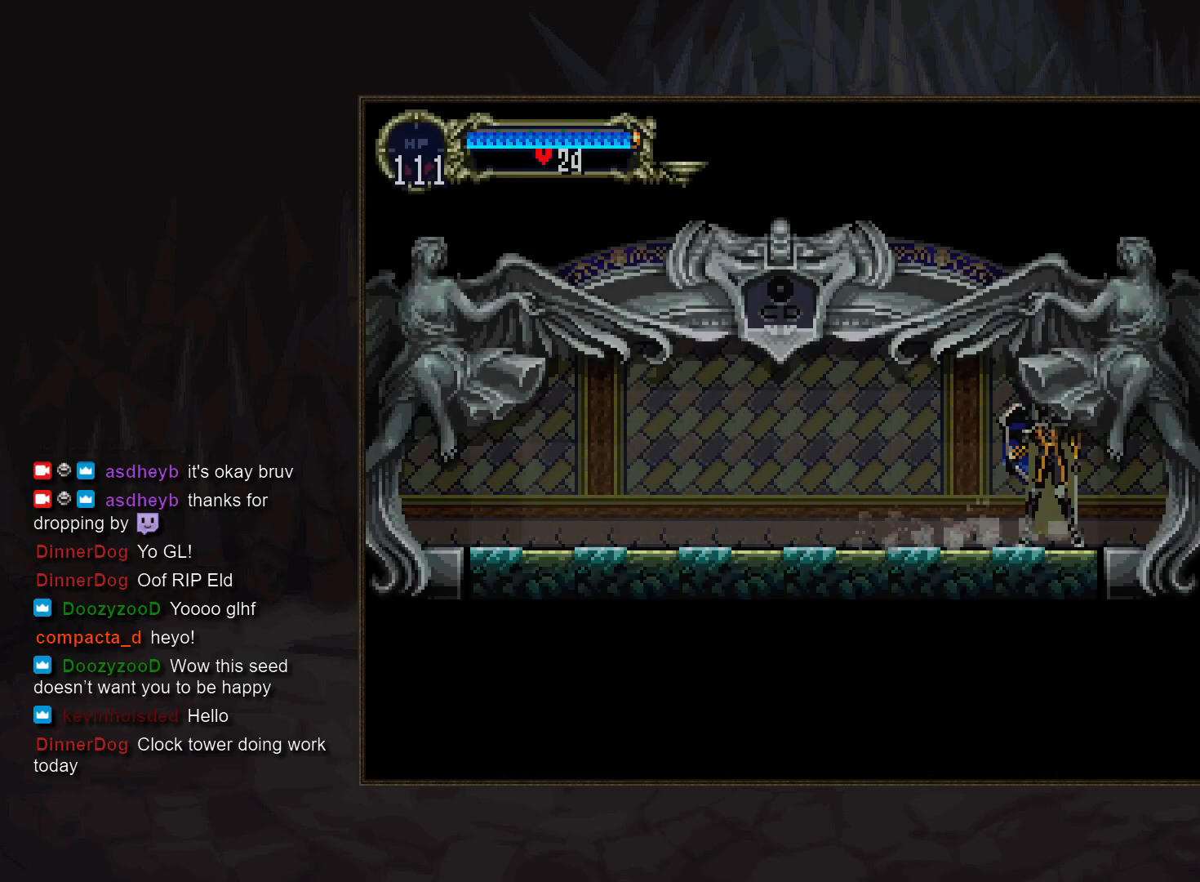
{"buttons": [], "events": [[33, "CIRCLE", "up"], [100, "CIRCLE", "down"], [133, "TRIANGLE", "down"], [167, "TRIANGLE", "up"], [183, "CIRCLE", "up"], [267, "CIRCLE", "down"], [283, "TRIANGLE", "down"], [333, "TRIANGLE", "up"], [350, "CIRCLE", "up"]]}
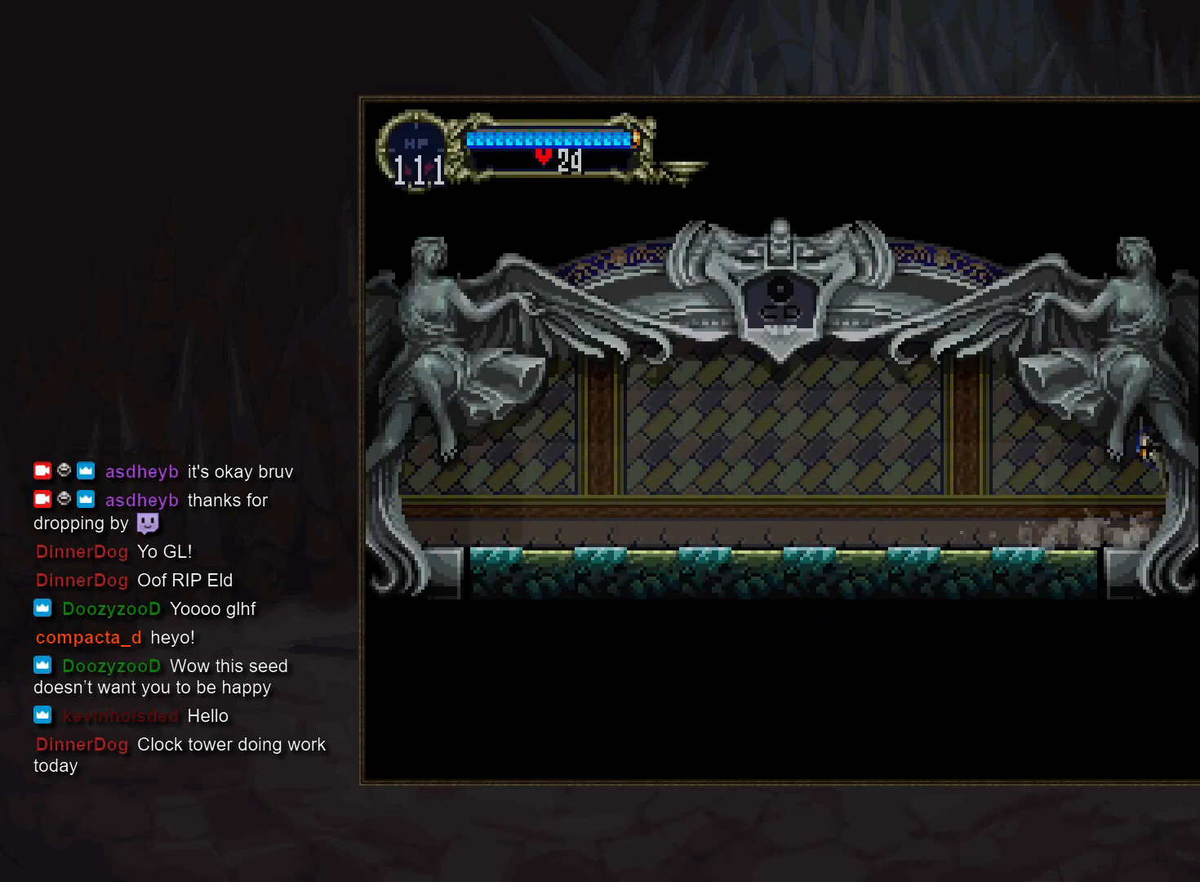
{"buttons": [], "events": []}
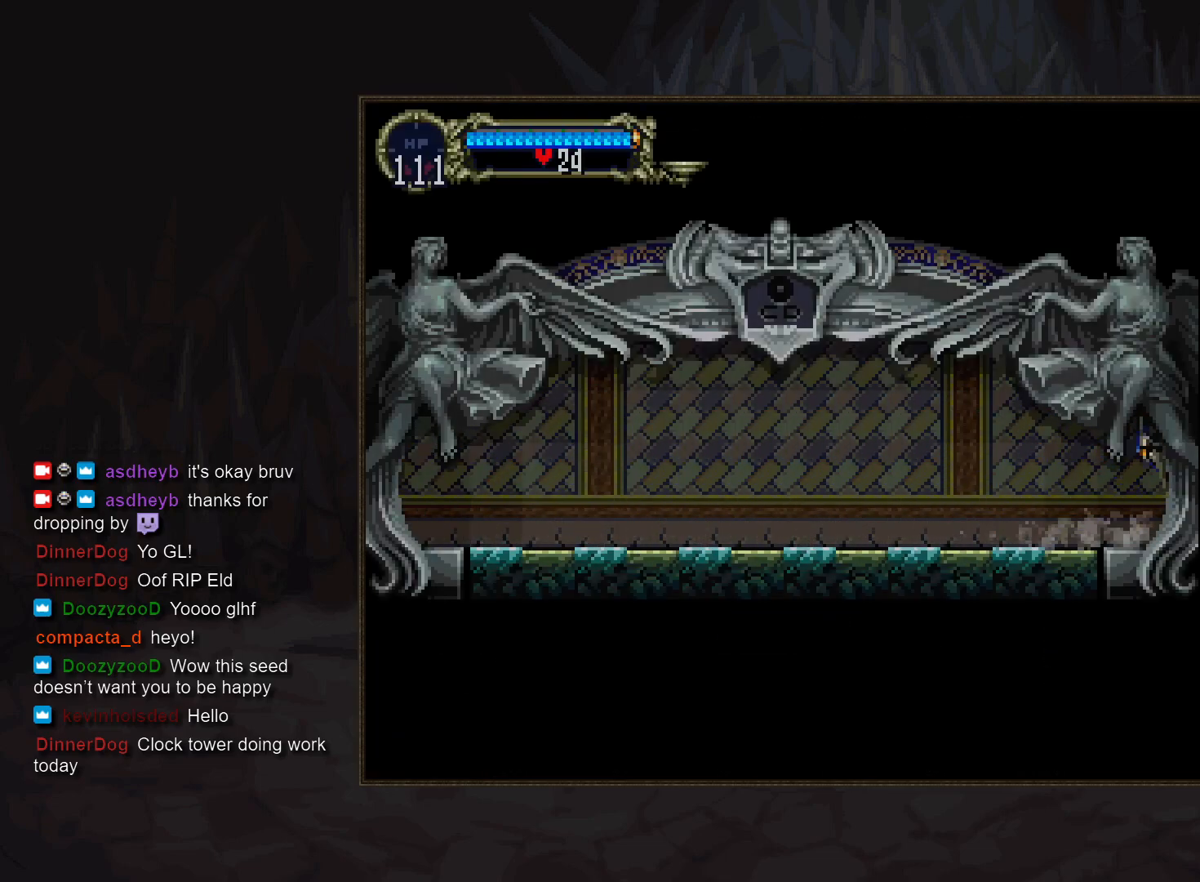
{"buttons": [], "events": []}
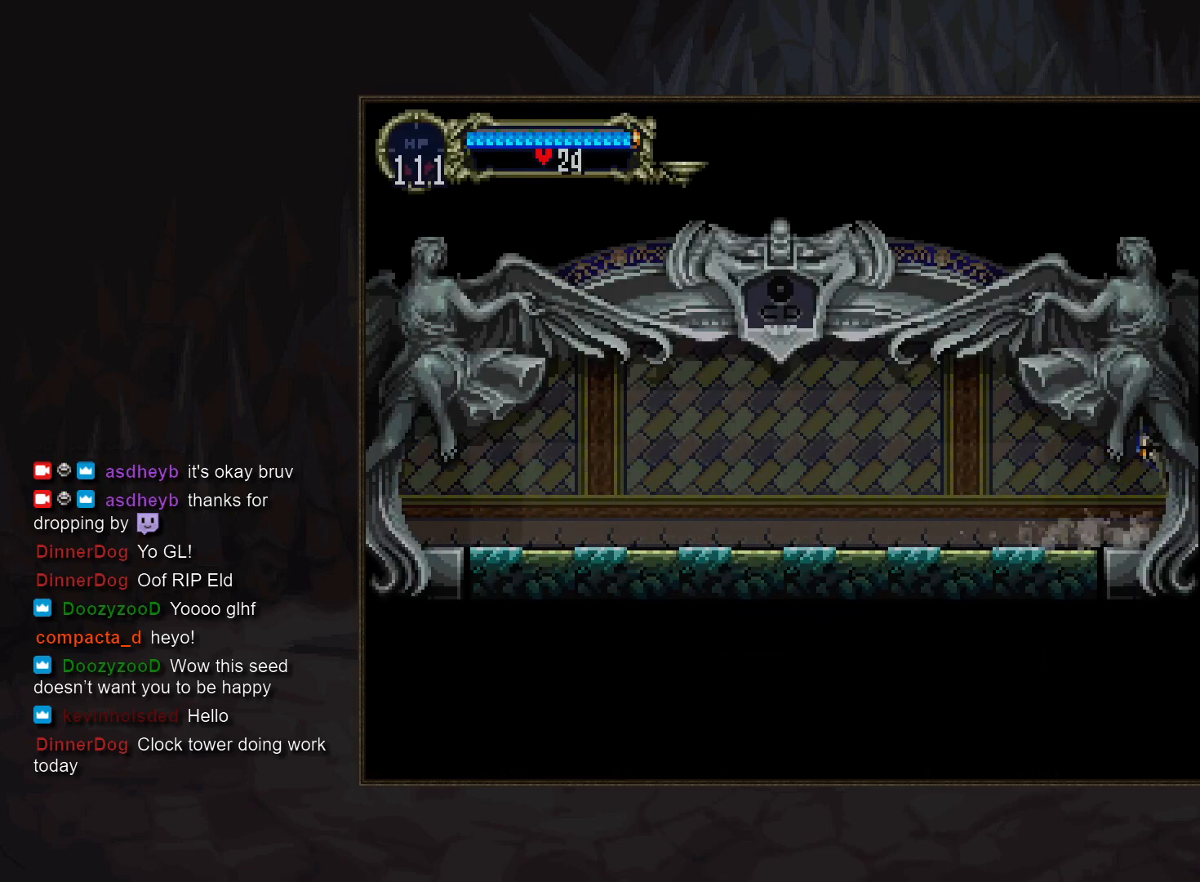
{"buttons": [], "events": []}
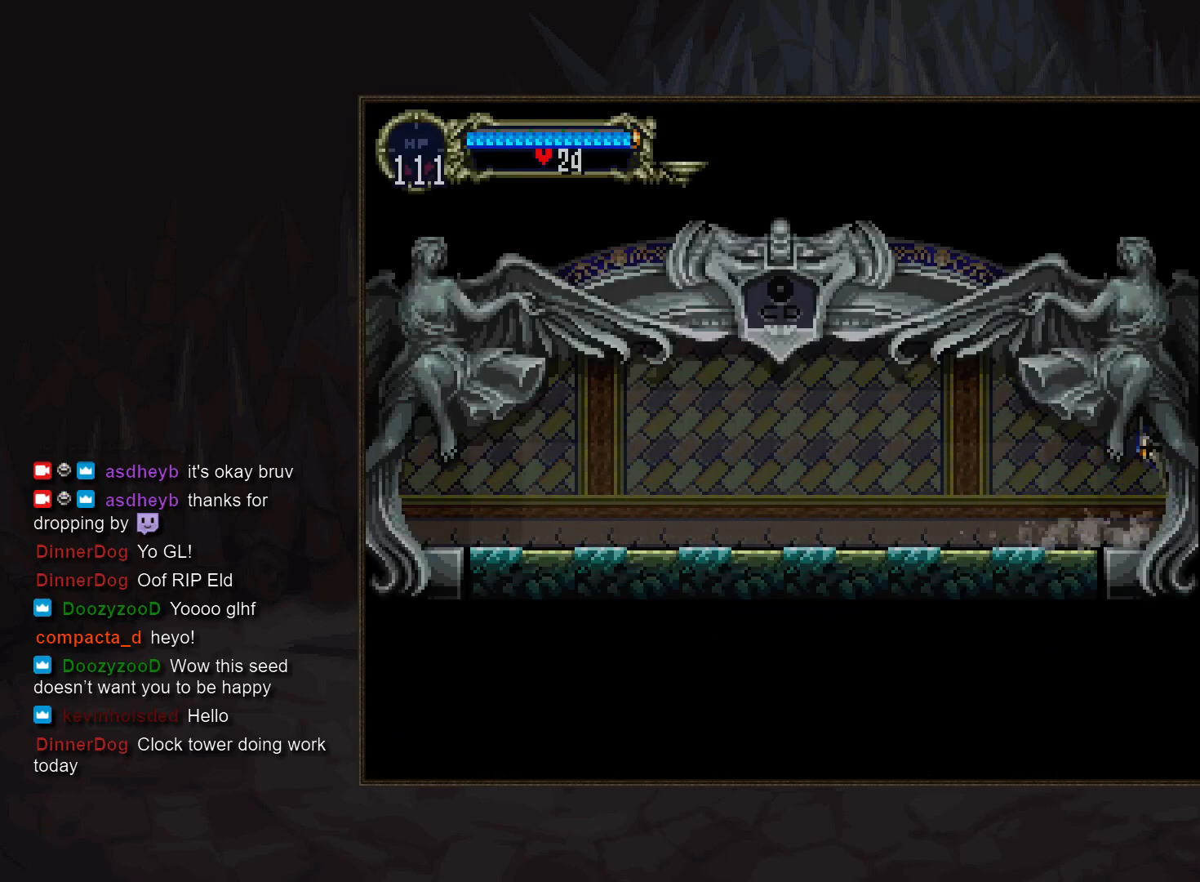
{"buttons": [], "events": []}
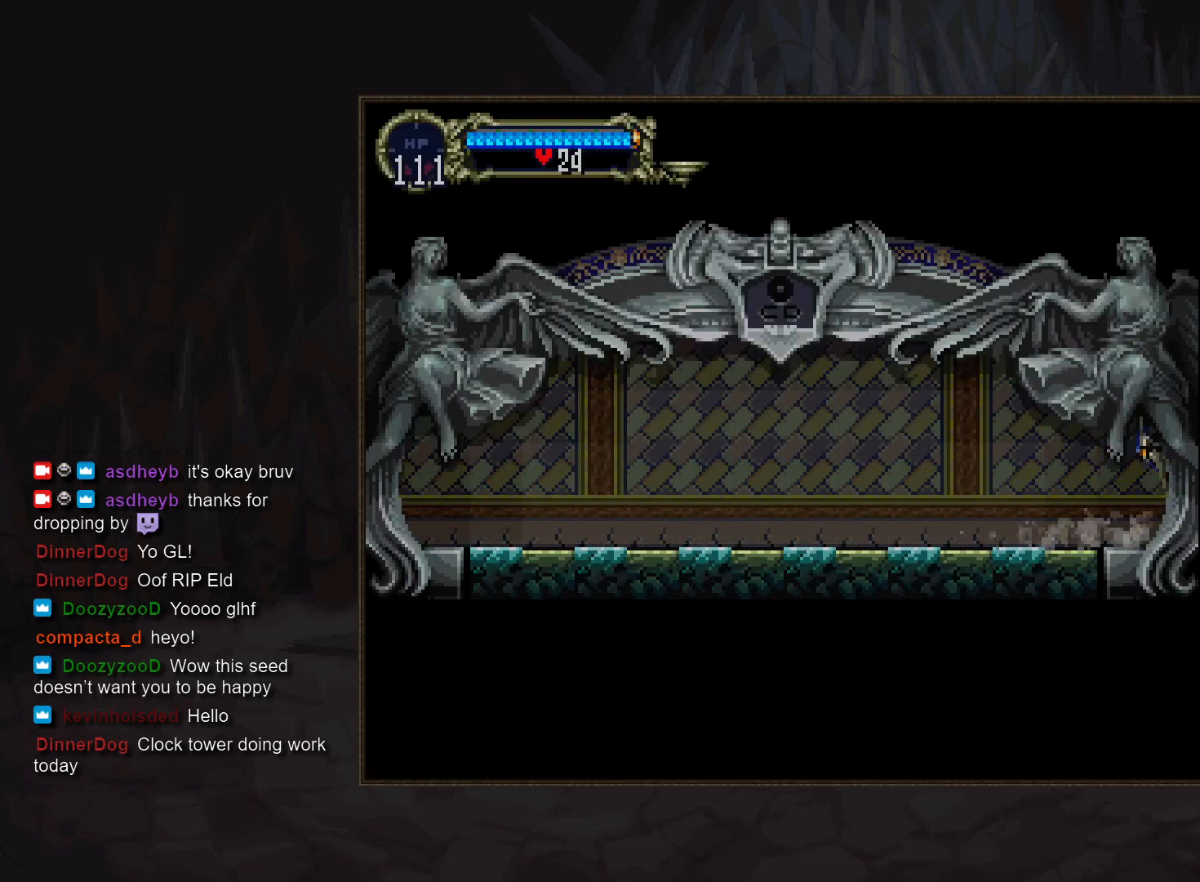
{"buttons": [], "events": []}
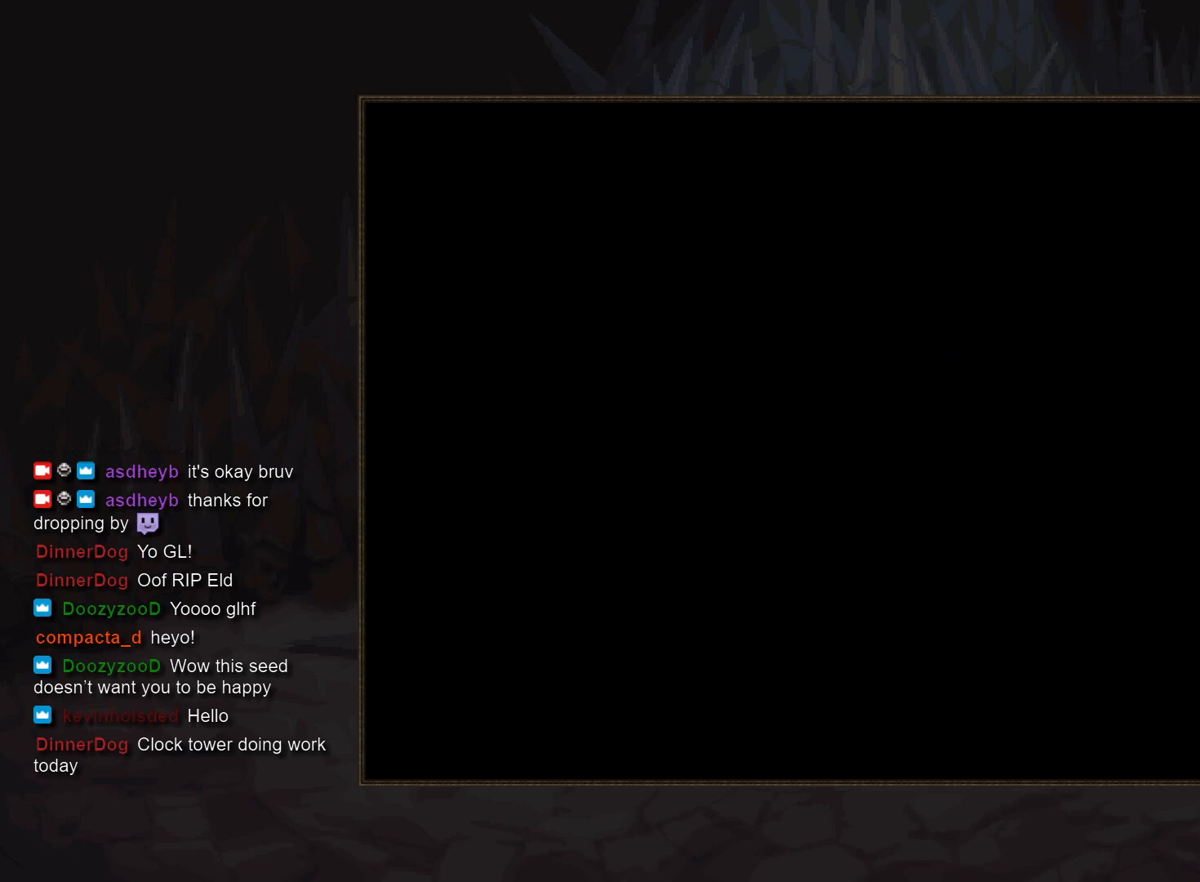
{"buttons": [], "events": []}